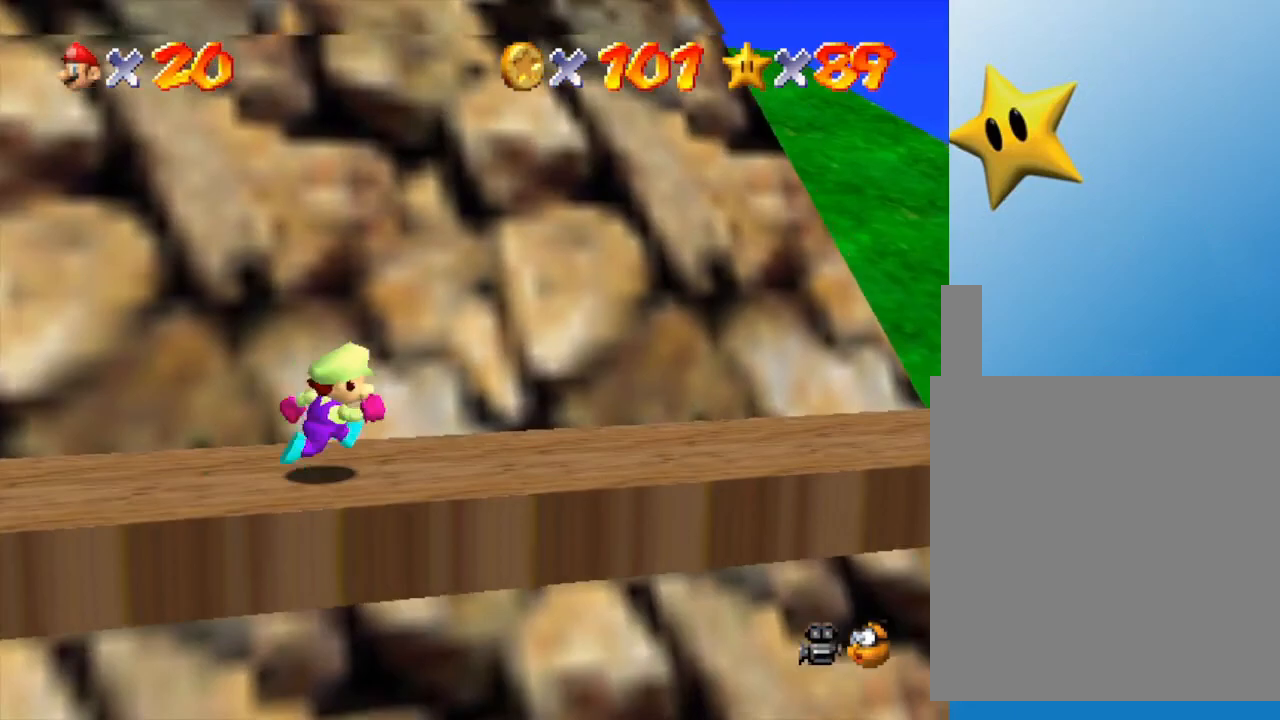
Gameplay with a controller (Nintendo layout); each line is a JSON object with the inputs held at the frame after it. "events" lists button and stick changes between this image and that frame as [ms after this image, input, new state], when the widget could be followed in between. Not read: L3 R3.
{"buttons": [], "left_stick": "right", "events": []}
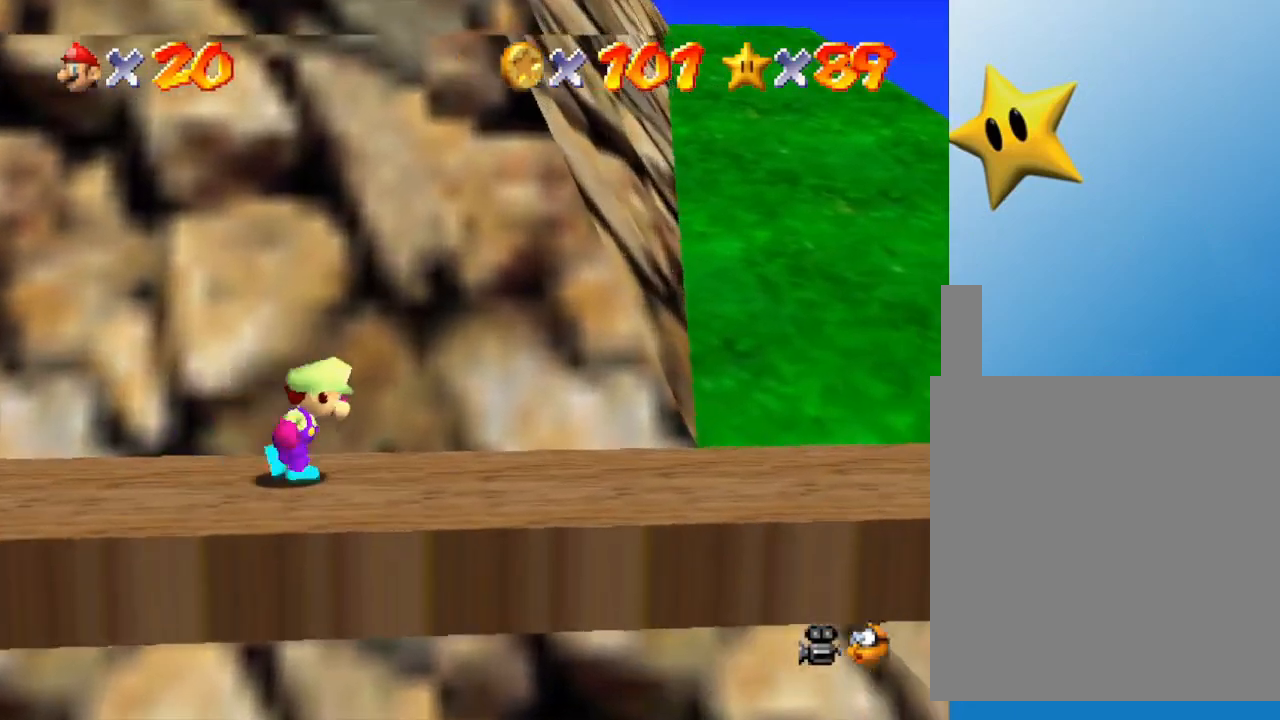
{"buttons": [], "left_stick": "right", "events": []}
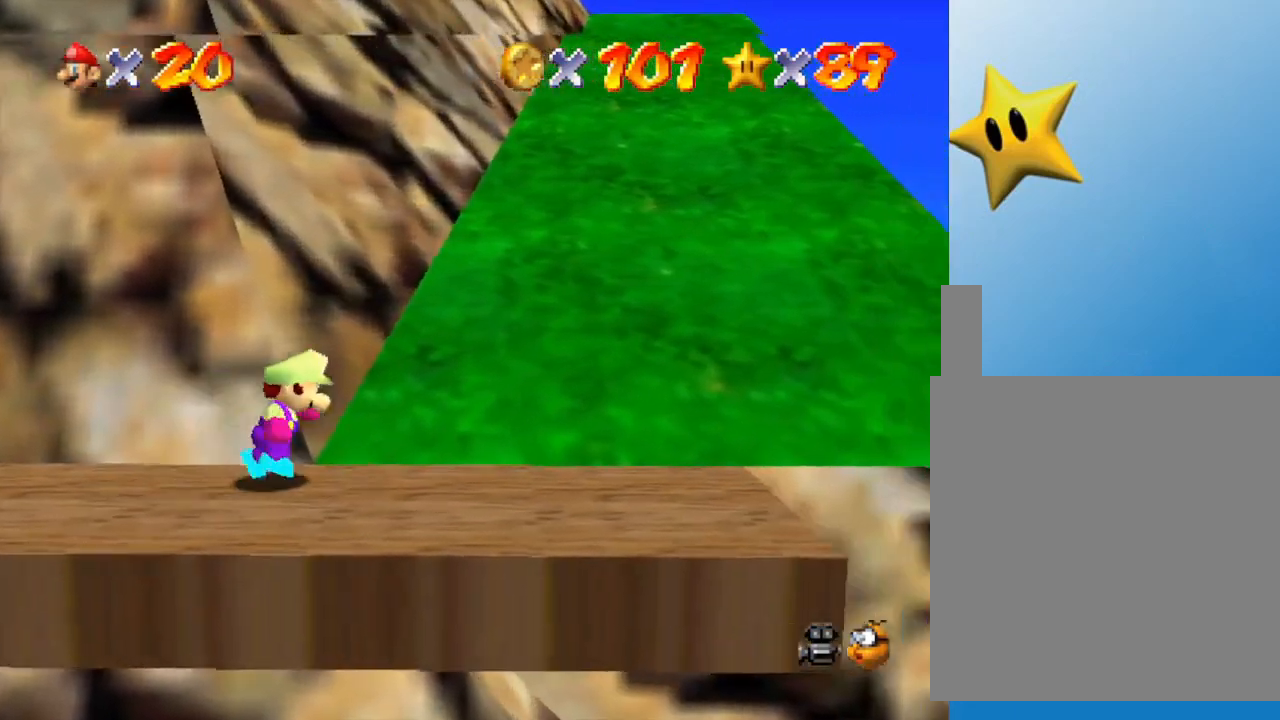
{"buttons": ["Z"], "left_stick": "up-right", "events": [[300, "left_stick", "up-right"], [450, "Z", "down"]]}
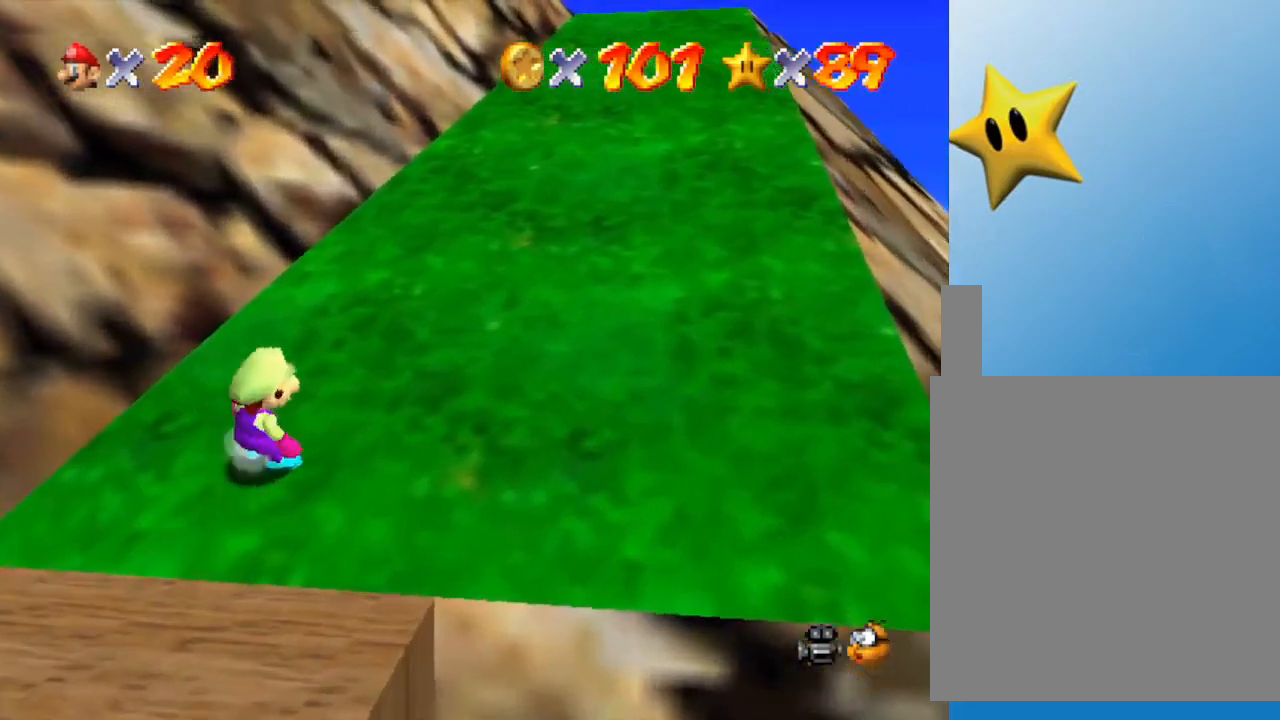
{"buttons": [], "left_stick": "up-right", "events": [[50, "A", "down"], [200, "A", "up"], [200, "Z", "up"]]}
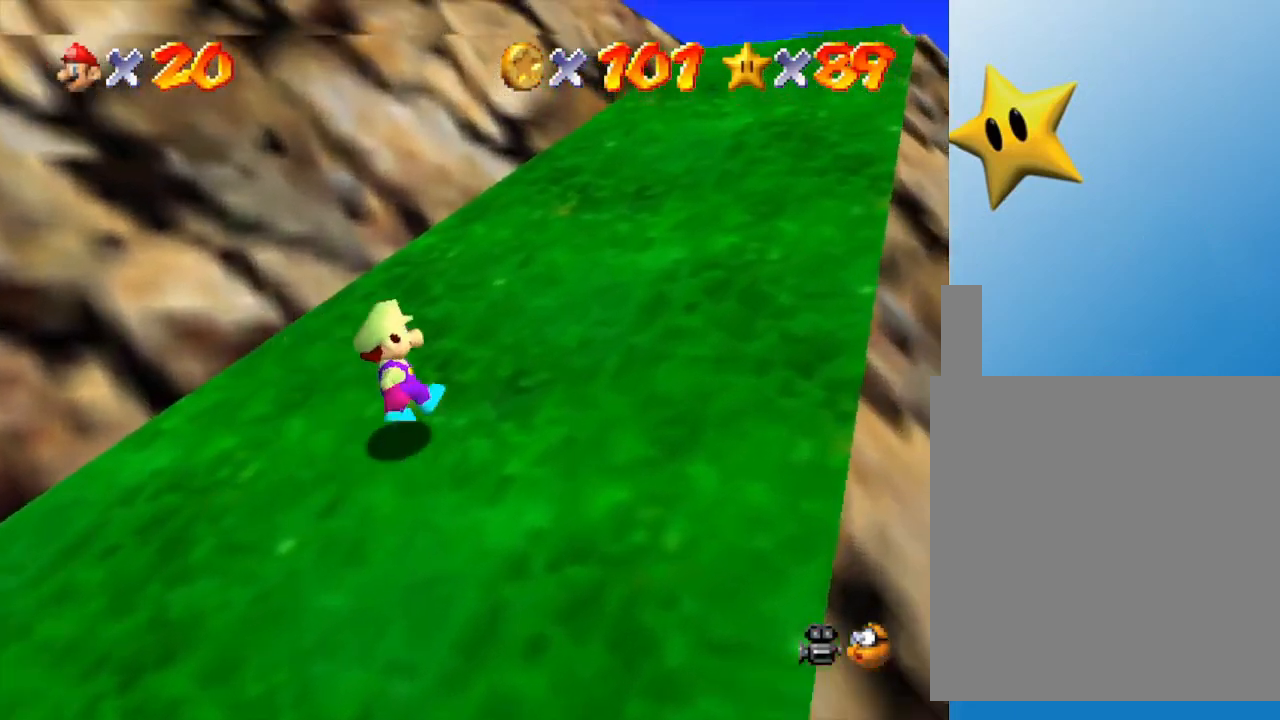
{"buttons": [], "left_stick": "up-right", "events": []}
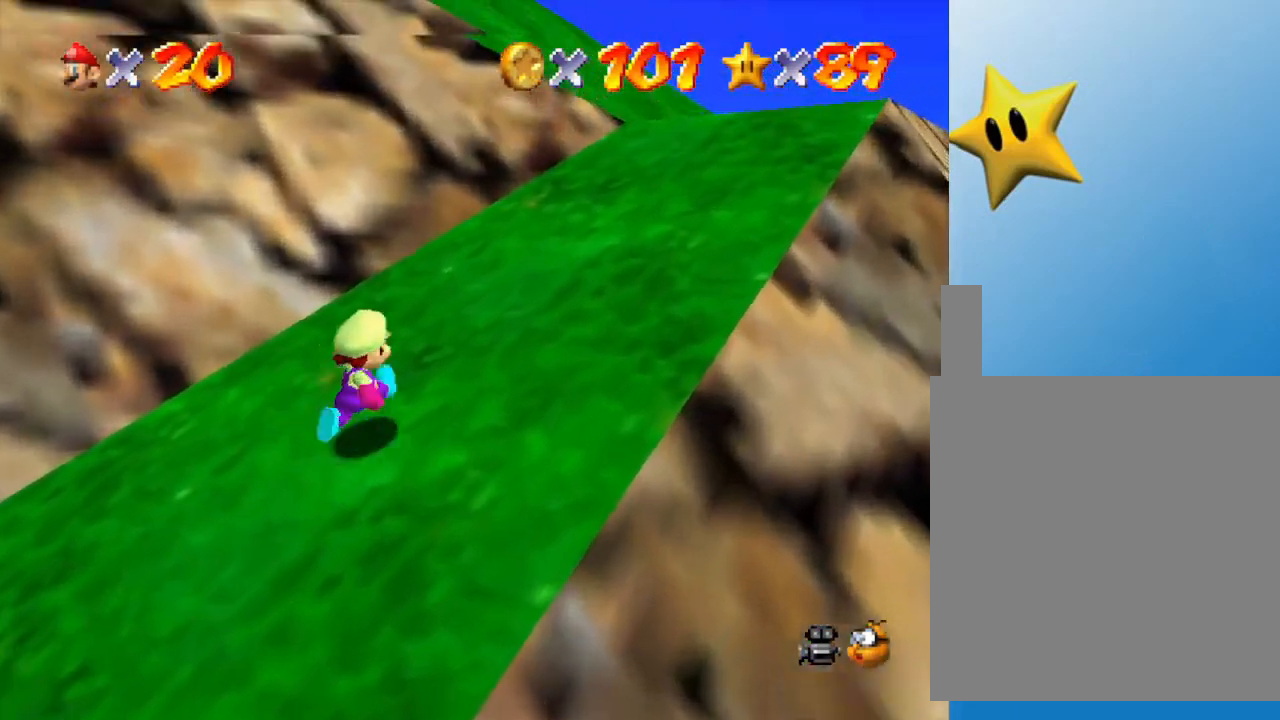
{"buttons": [], "left_stick": "up-right", "events": []}
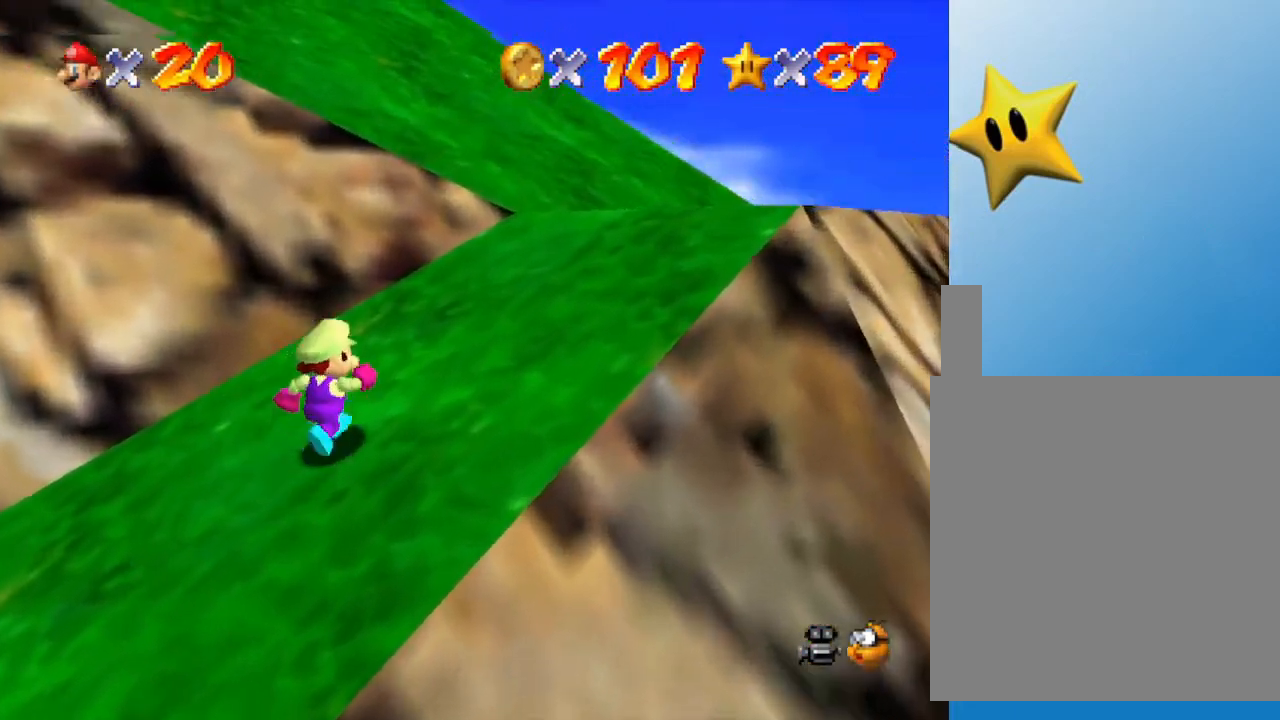
{"buttons": [], "left_stick": "up-right", "events": []}
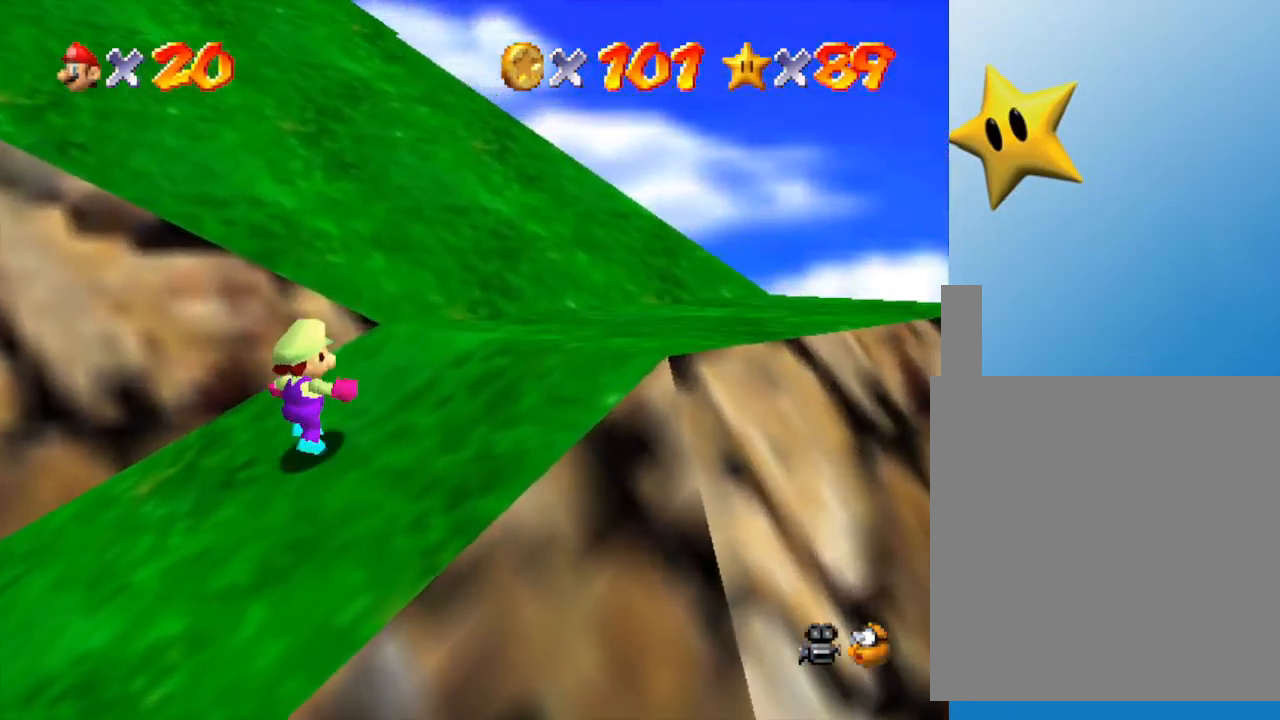
{"buttons": [], "left_stick": "up-right", "events": []}
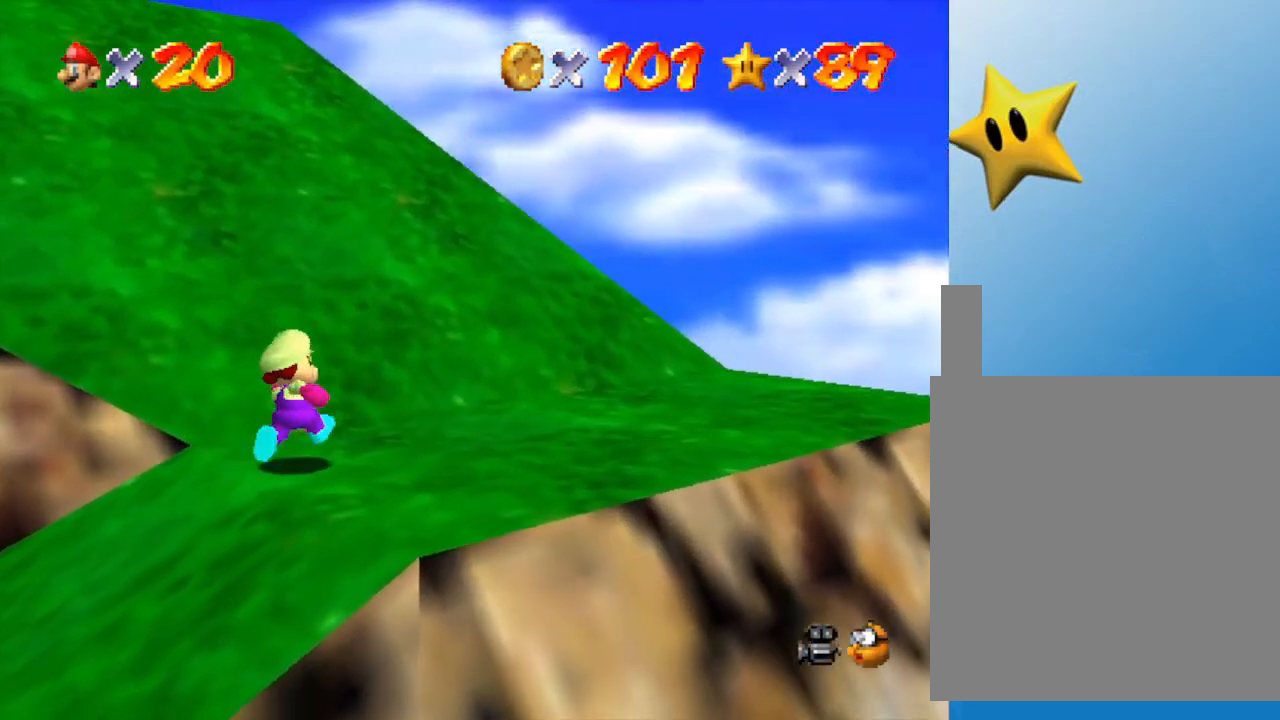
{"buttons": [], "left_stick": "up-left", "events": [[67, "left_stick", "up-left"], [167, "Z", "down"], [200, "A", "down"], [300, "A", "up"], [400, "Z", "up"]]}
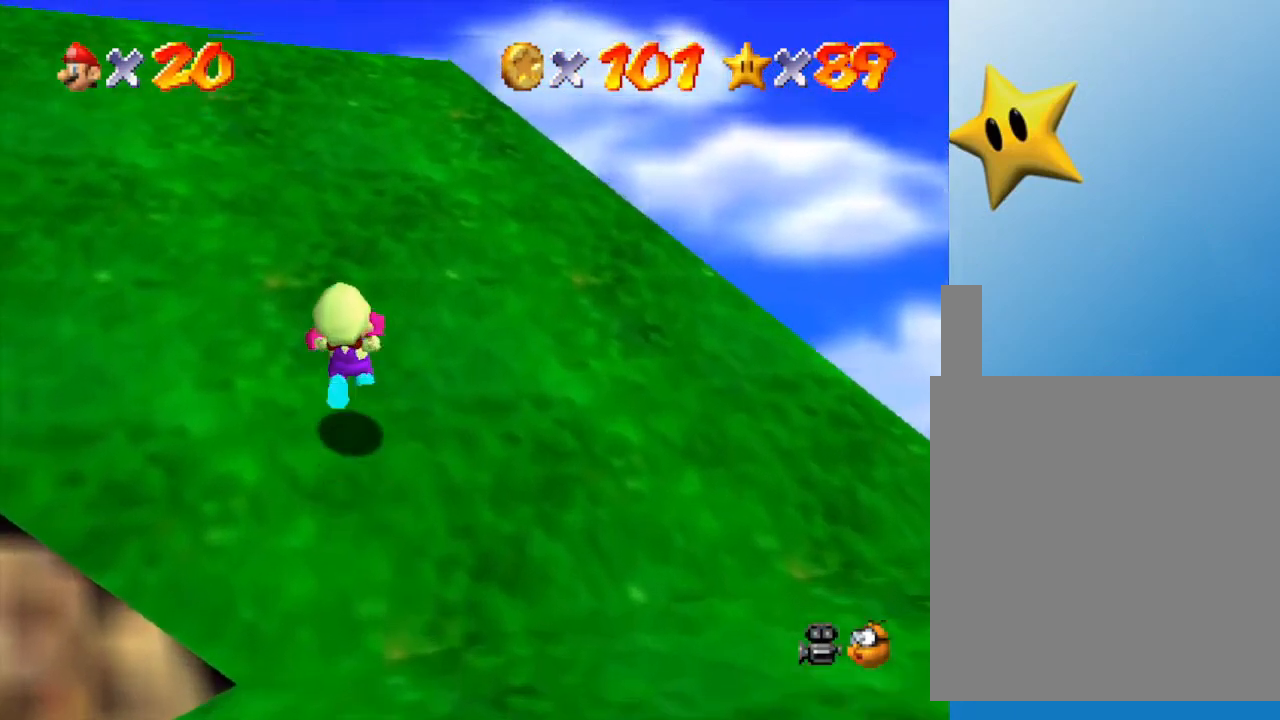
{"buttons": [], "left_stick": "up-right", "events": [[300, "left_stick", "up"], [367, "C_RIGHT", "down"], [467, "C_RIGHT", "up"], [483, "left_stick", "up-right"]]}
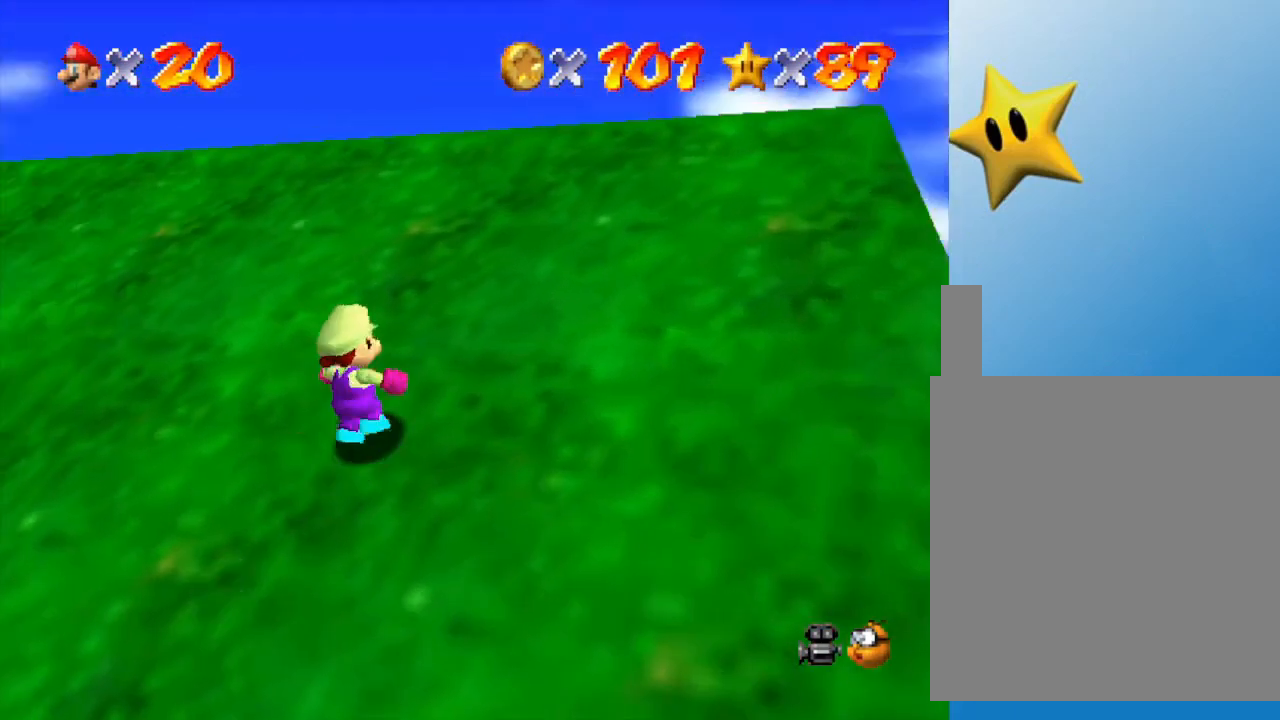
{"buttons": [], "left_stick": "up-right", "events": []}
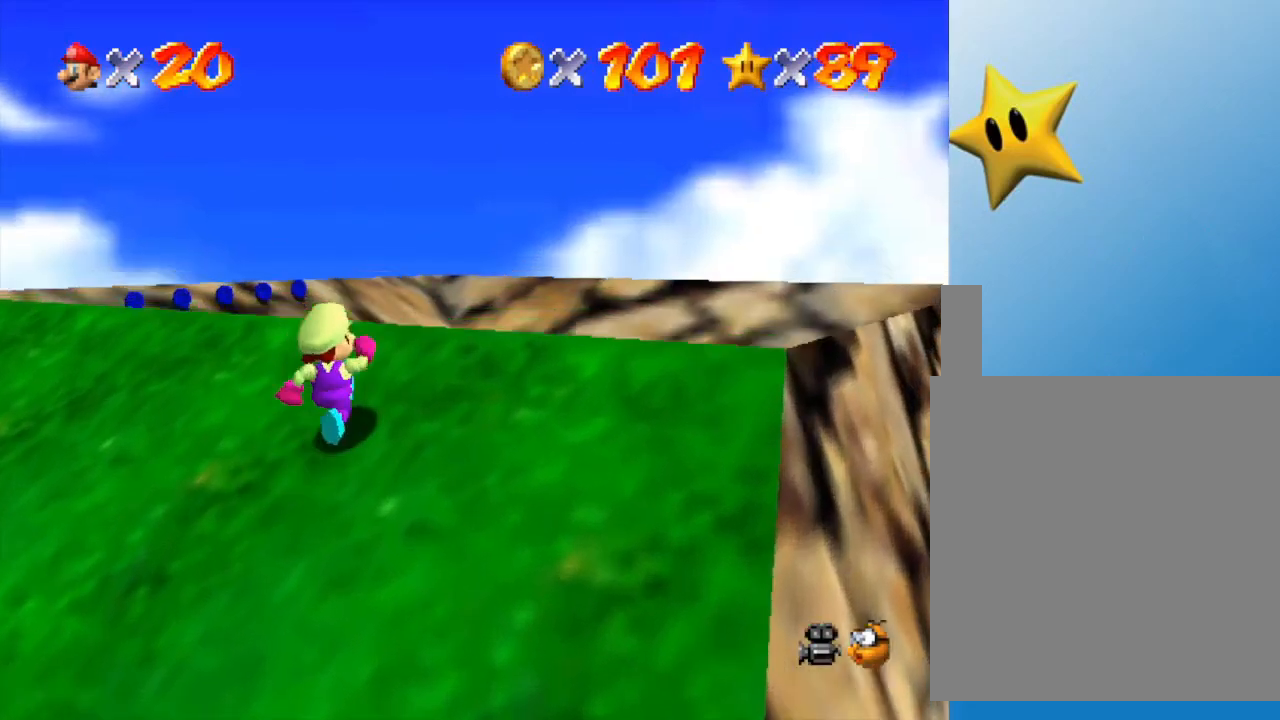
{"buttons": [], "left_stick": "center", "events": [[500, "left_stick", "center"]]}
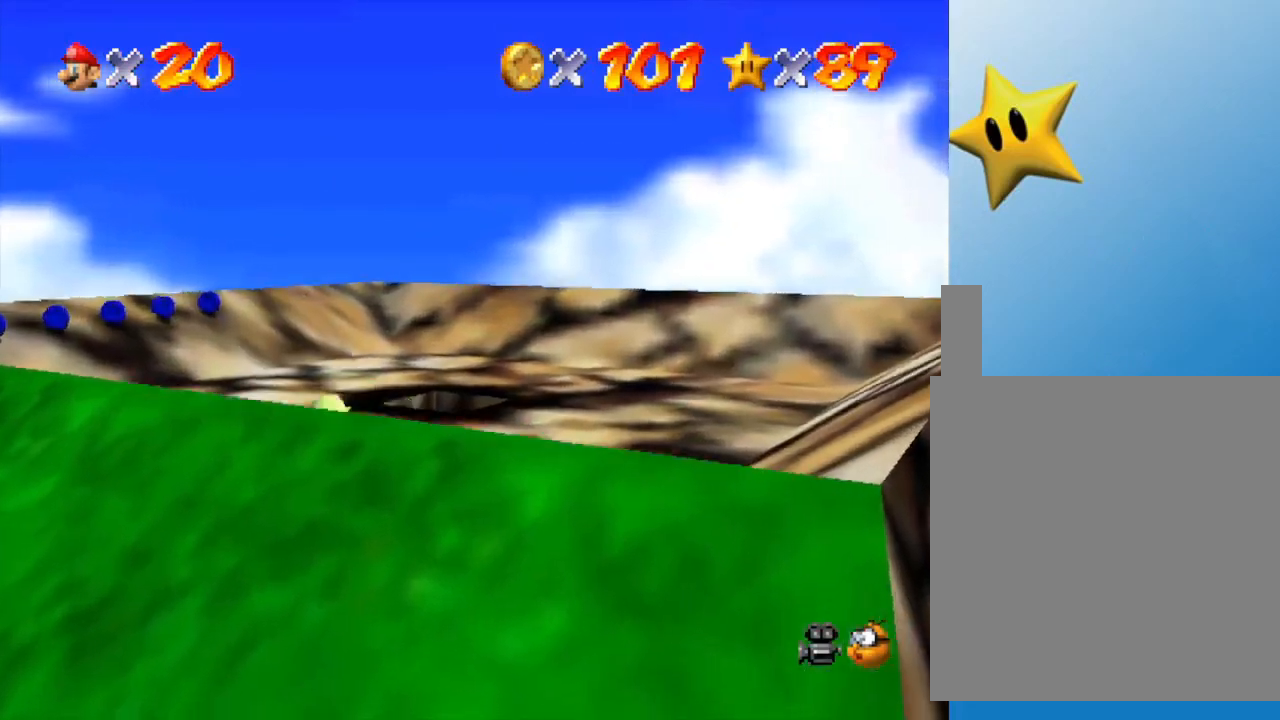
{"buttons": [], "left_stick": "up", "events": [[200, "left_stick", "up"]]}
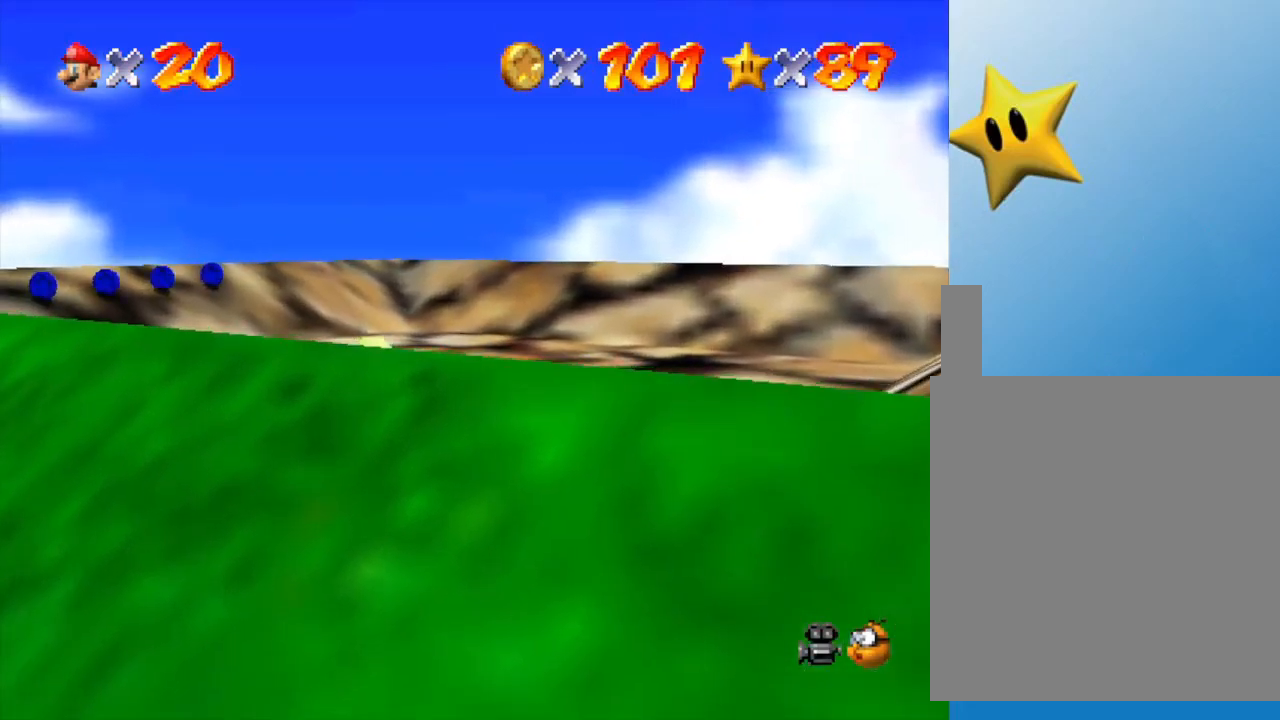
{"buttons": ["A"], "left_stick": "up", "events": [[333, "A", "down"]]}
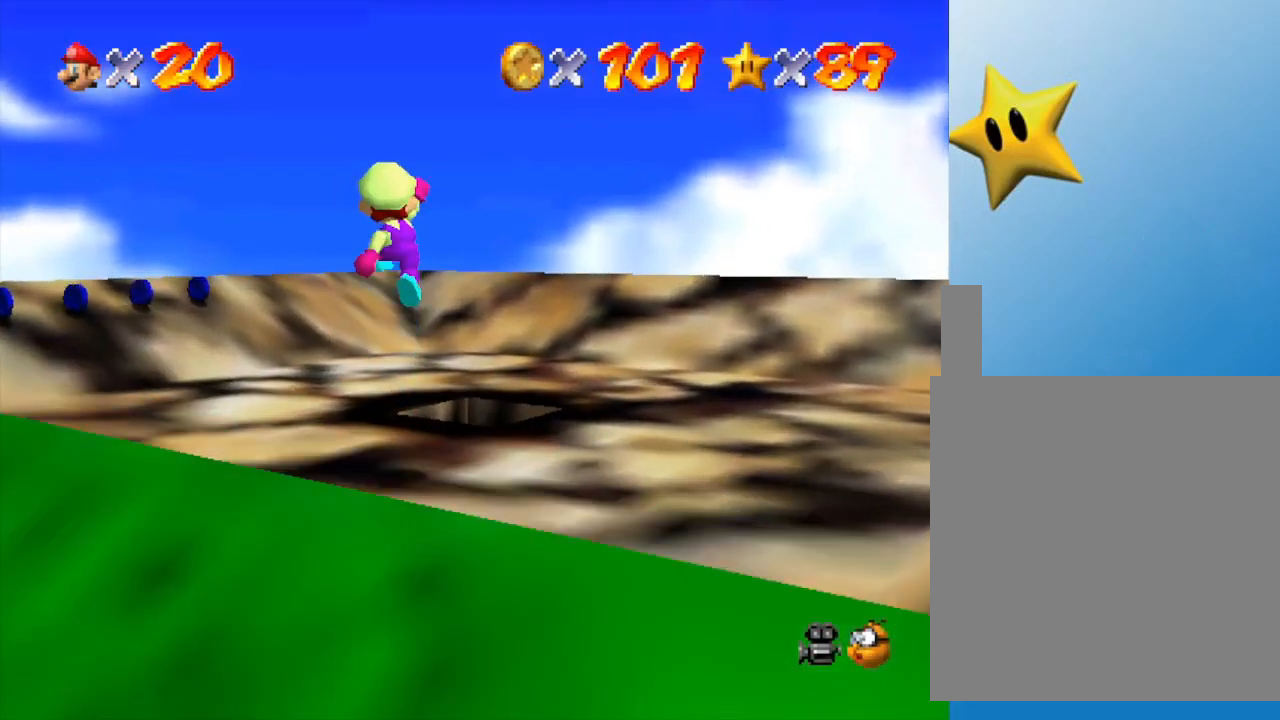
{"buttons": [], "left_stick": "down", "events": [[17, "left_stick", "up-right"], [183, "A", "up"], [483, "left_stick", "down"]]}
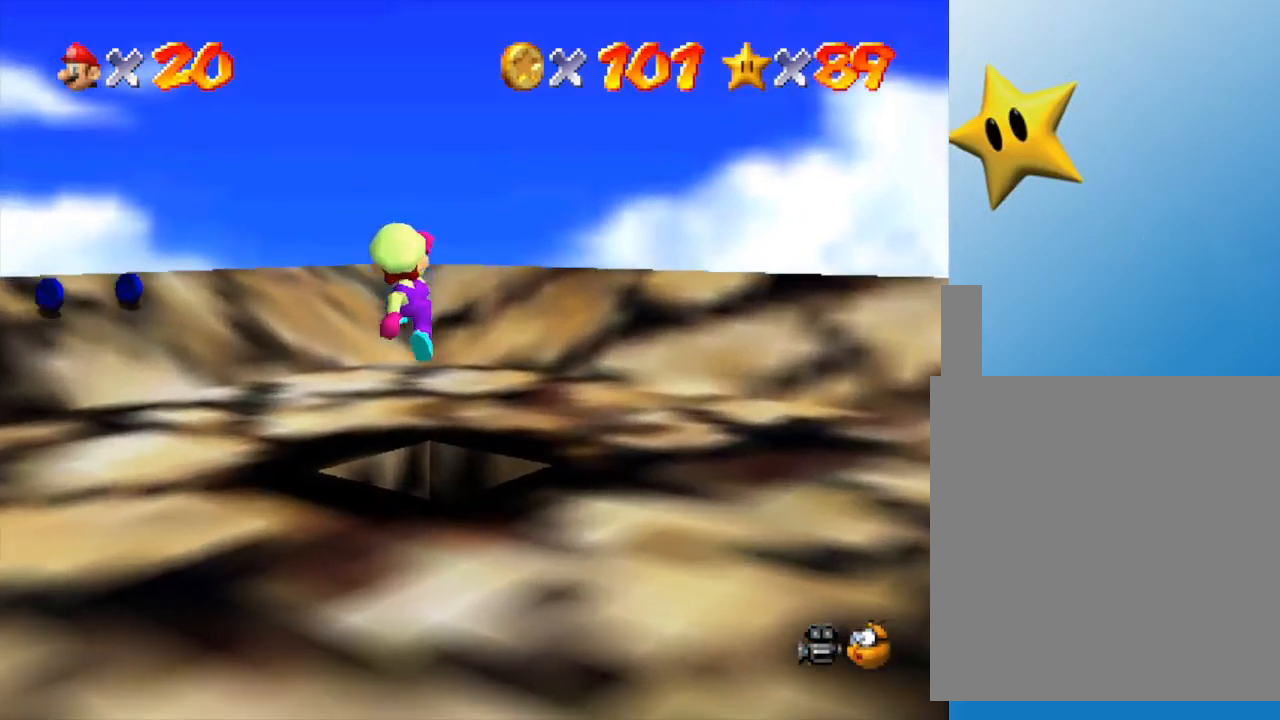
{"buttons": [], "left_stick": "down", "events": []}
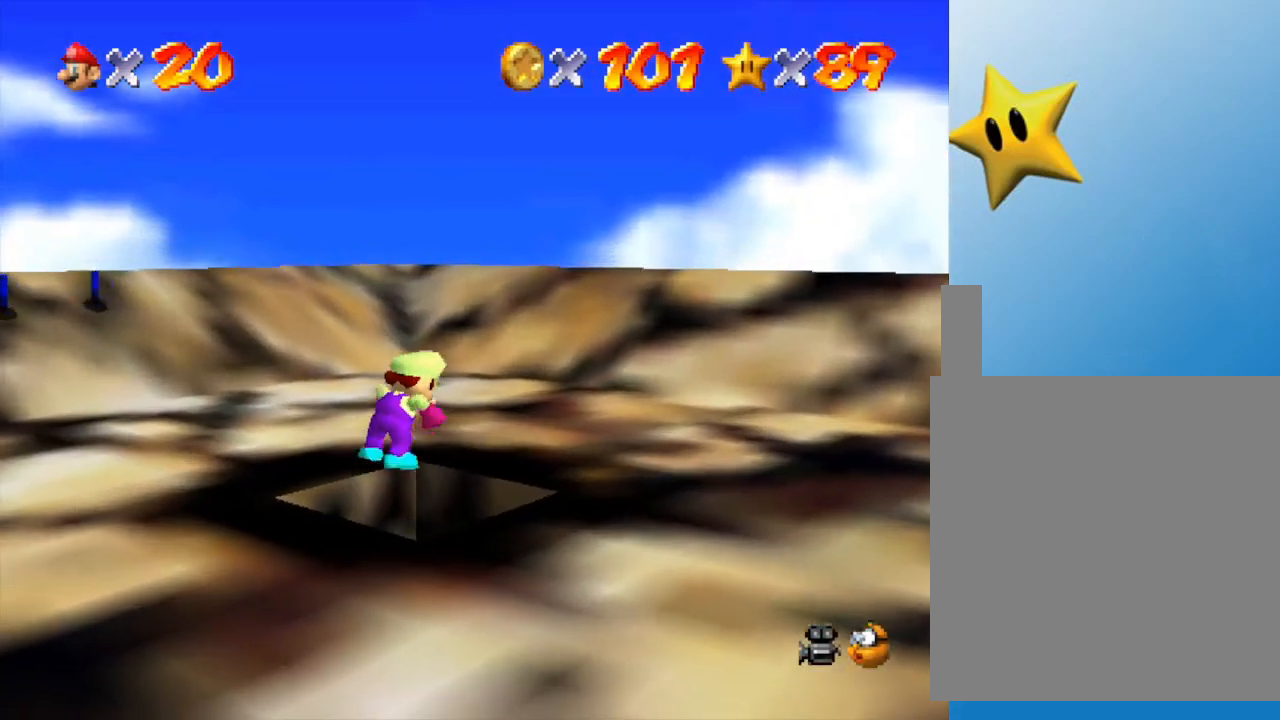
{"buttons": [], "left_stick": "center", "events": [[417, "left_stick", "center"]]}
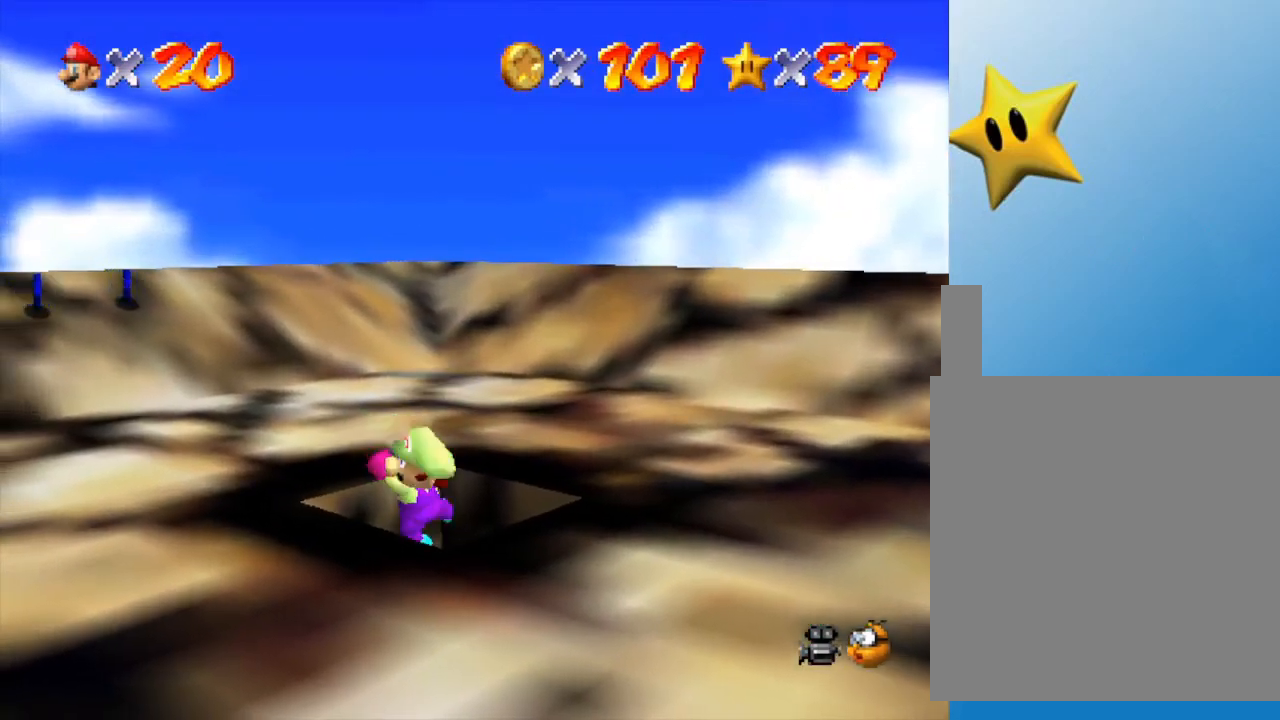
{"buttons": [], "left_stick": "down", "events": [[50, "A", "down"], [217, "A", "up"], [283, "left_stick", "down"]]}
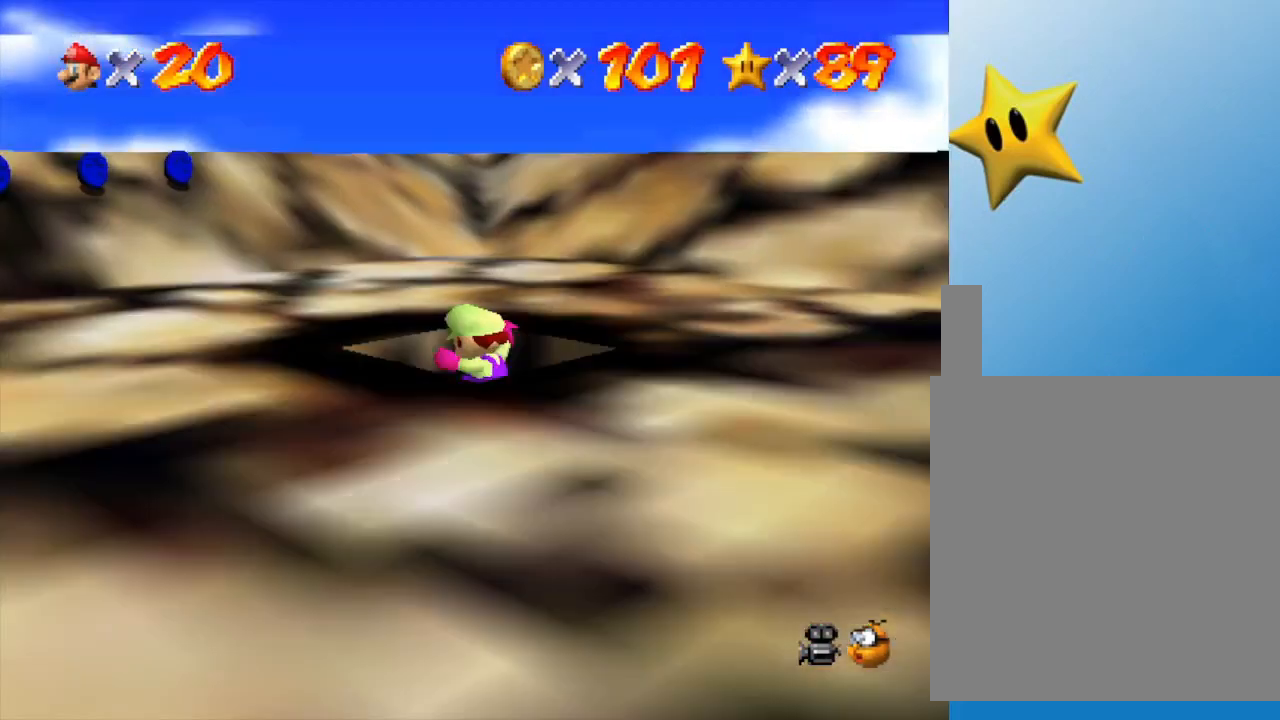
{"buttons": [], "left_stick": "center", "events": [[150, "left_stick", "center"]]}
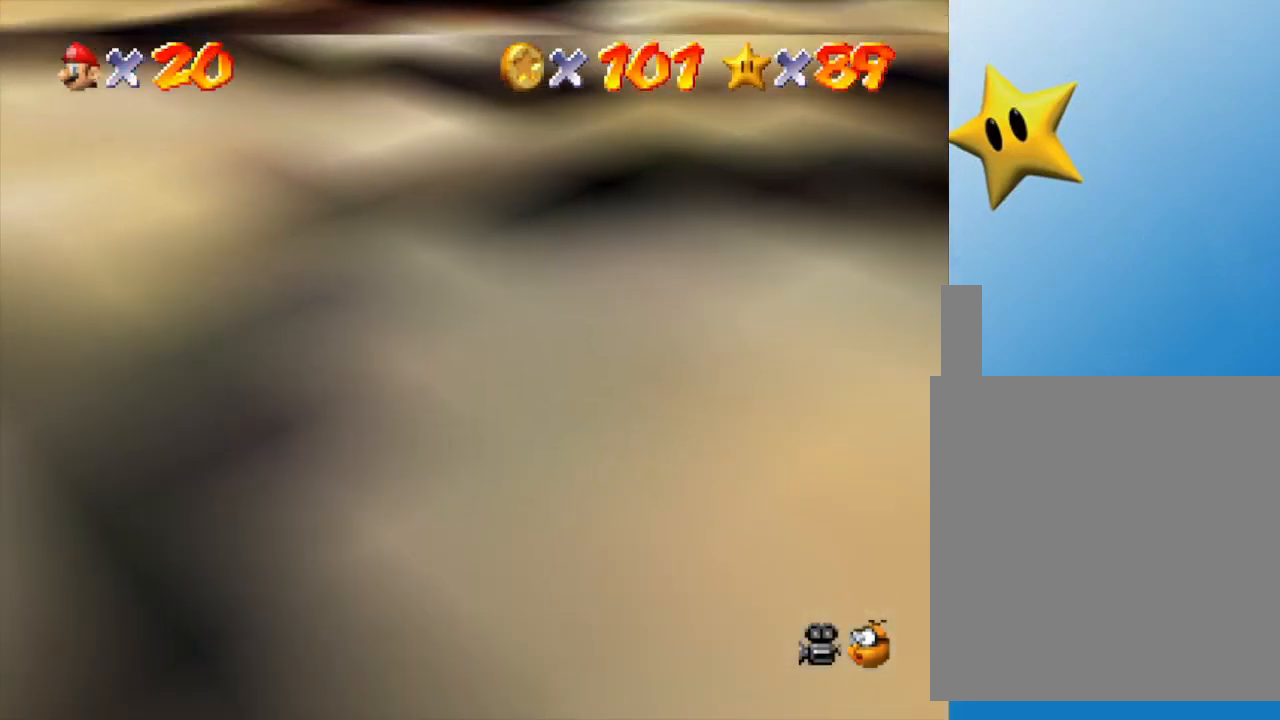
{"buttons": [], "left_stick": "center", "events": []}
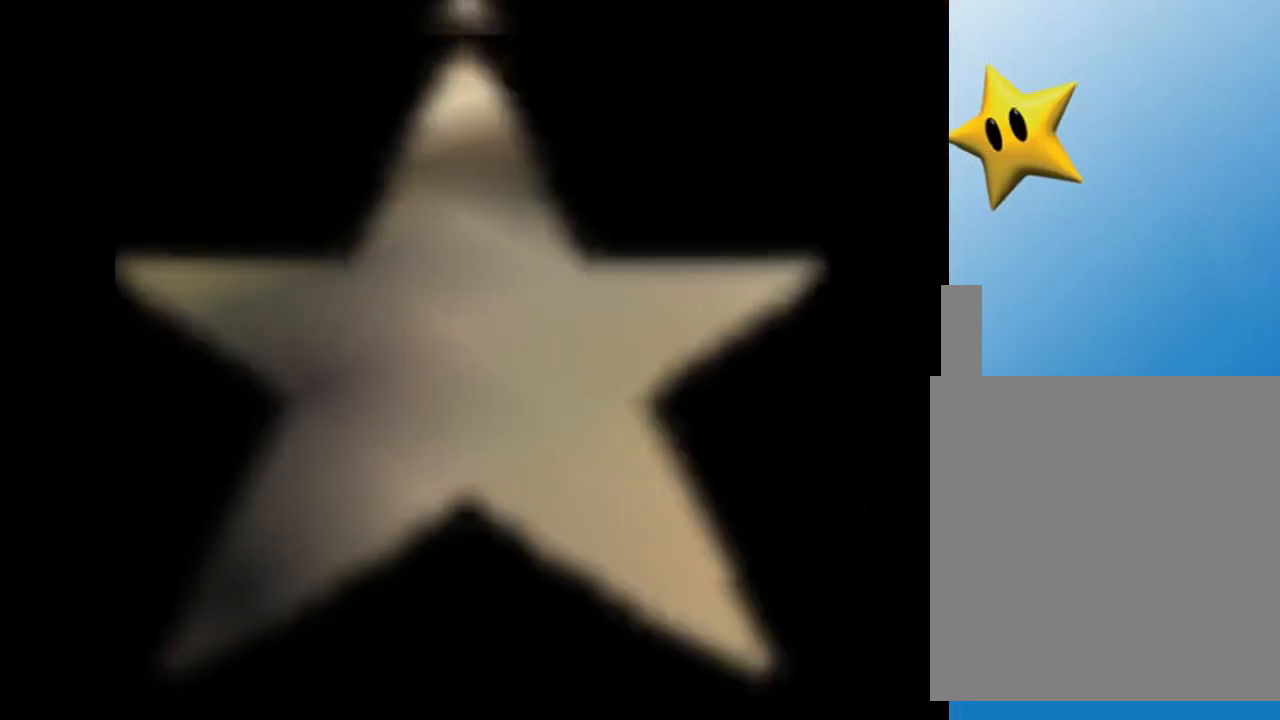
{"buttons": [], "left_stick": "center", "events": []}
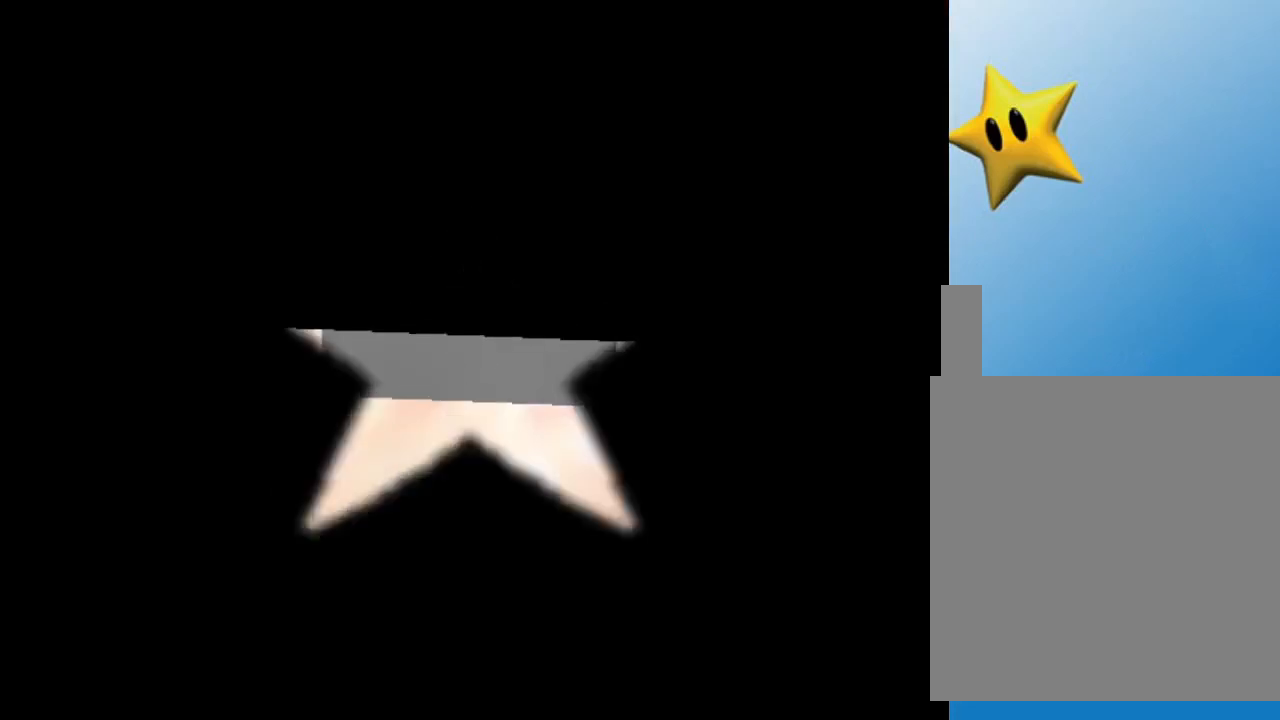
{"buttons": [], "left_stick": "center", "events": []}
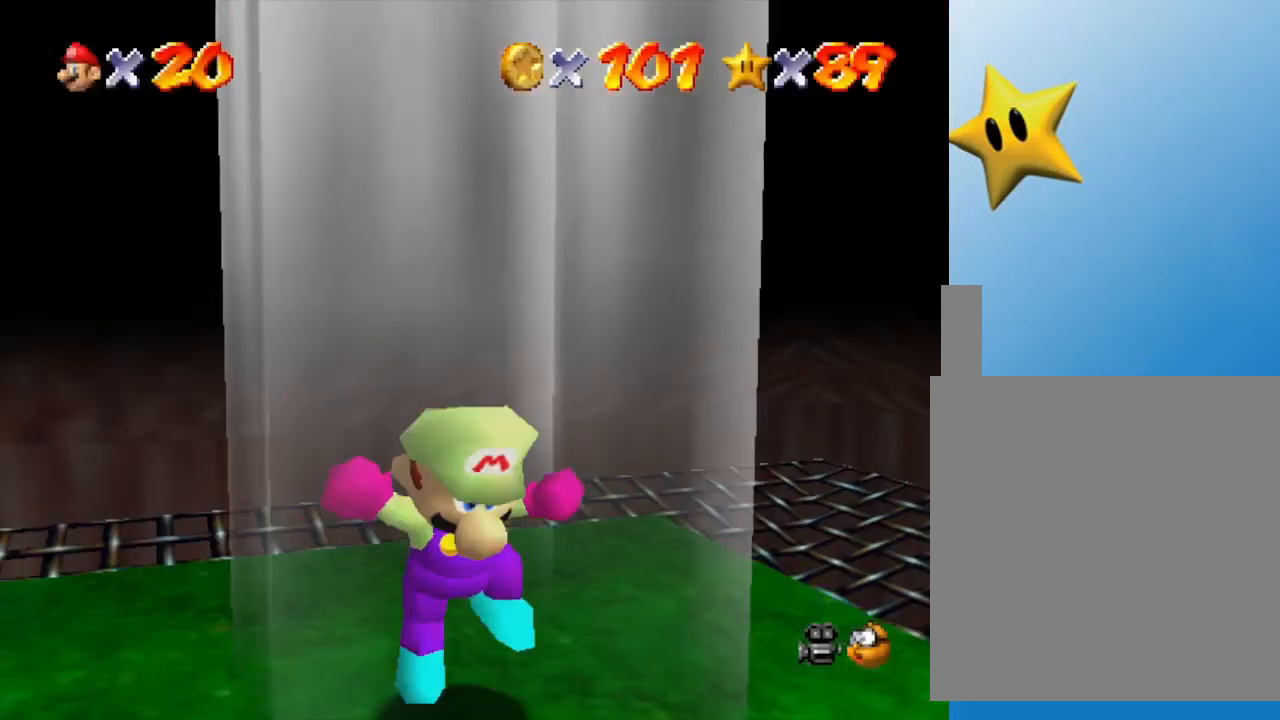
{"buttons": [], "left_stick": "center", "events": []}
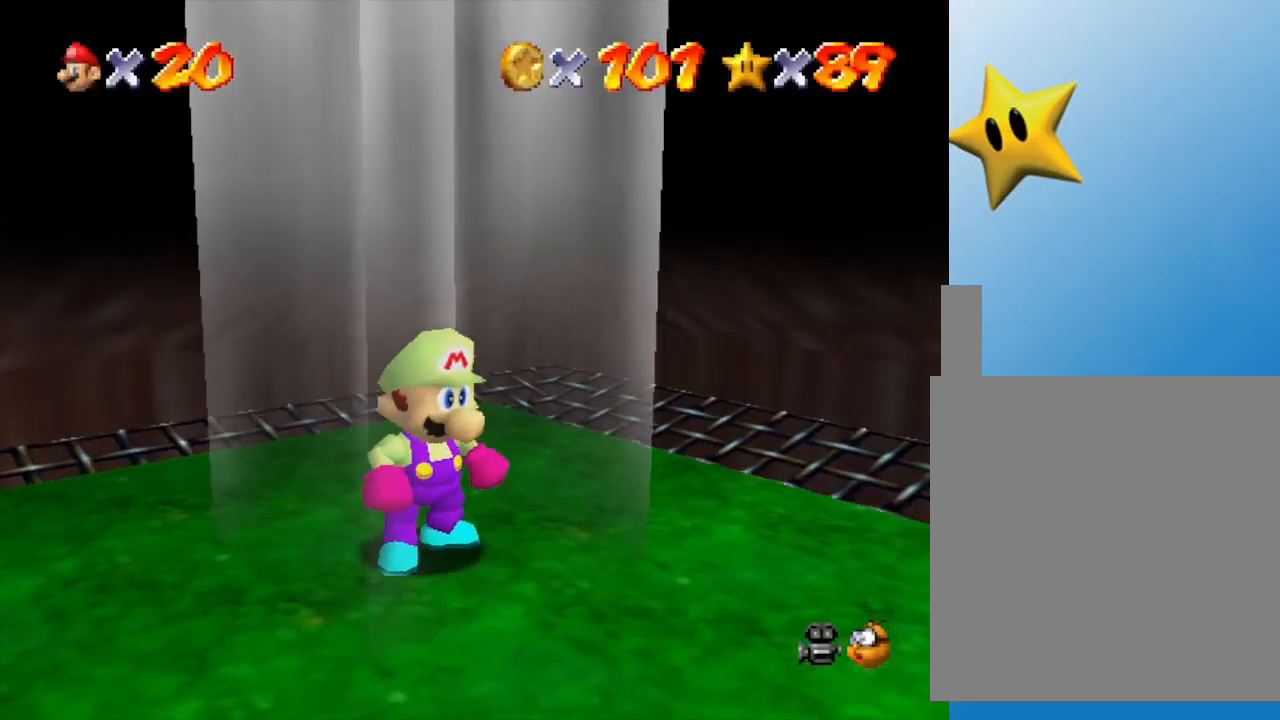
{"buttons": [], "left_stick": "left", "events": [[133, "left_stick", "down-left"], [350, "left_stick", "left"]]}
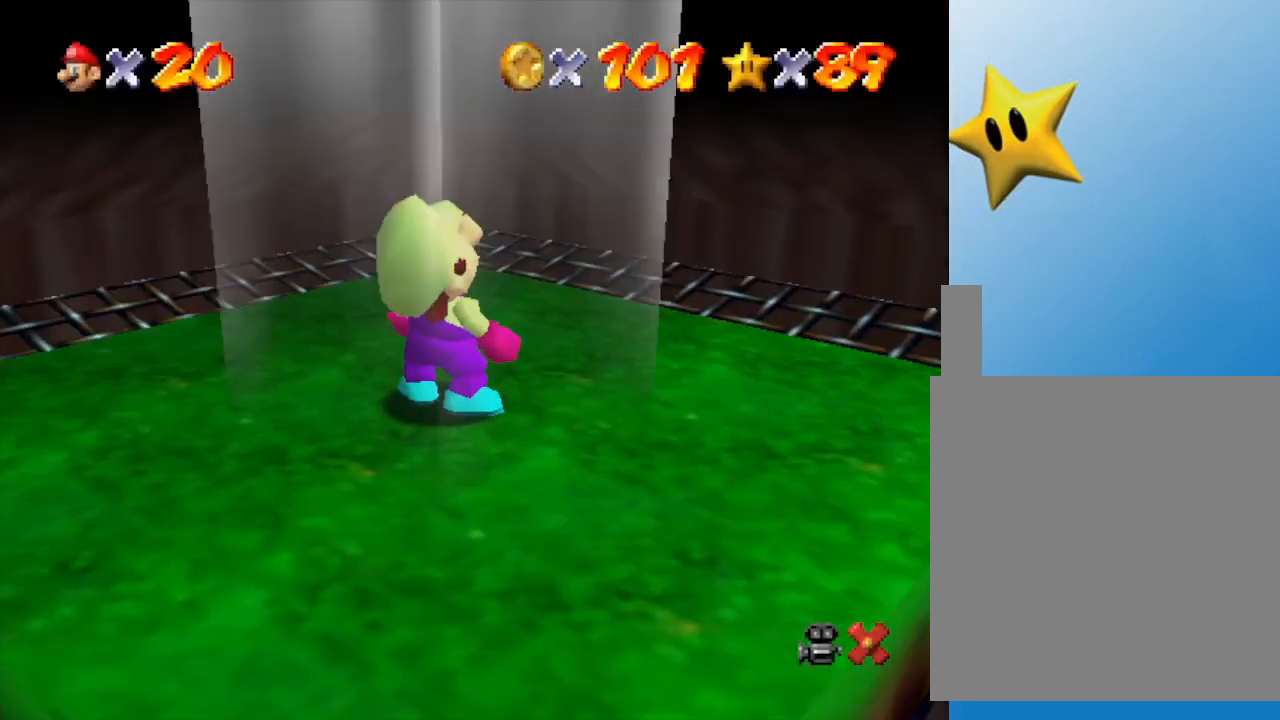
{"buttons": [], "left_stick": "left", "events": [[267, "A", "down"], [350, "A", "up"], [383, "A", "down"], [483, "A", "up"]]}
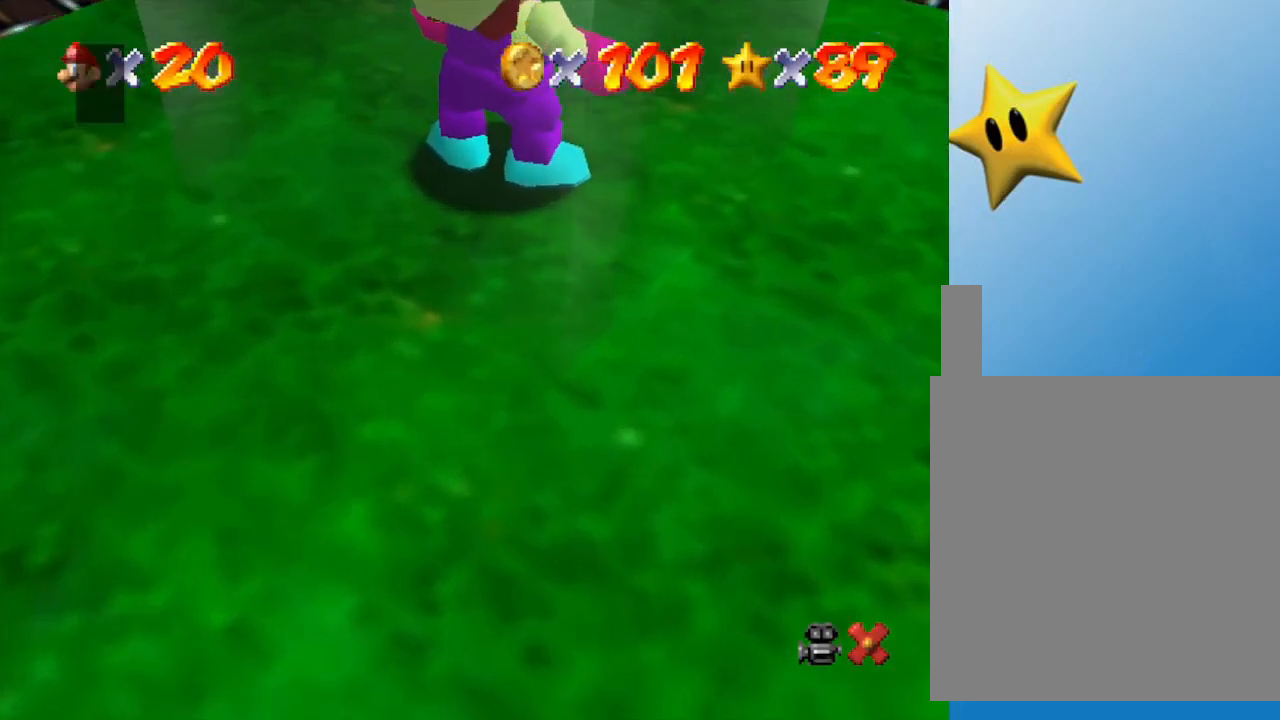
{"buttons": [], "left_stick": "center", "events": [[17, "A", "down"], [50, "left_stick", "center"], [117, "A", "up"], [183, "A", "down"], [333, "A", "up"], [400, "A", "down"], [500, "A", "up"]]}
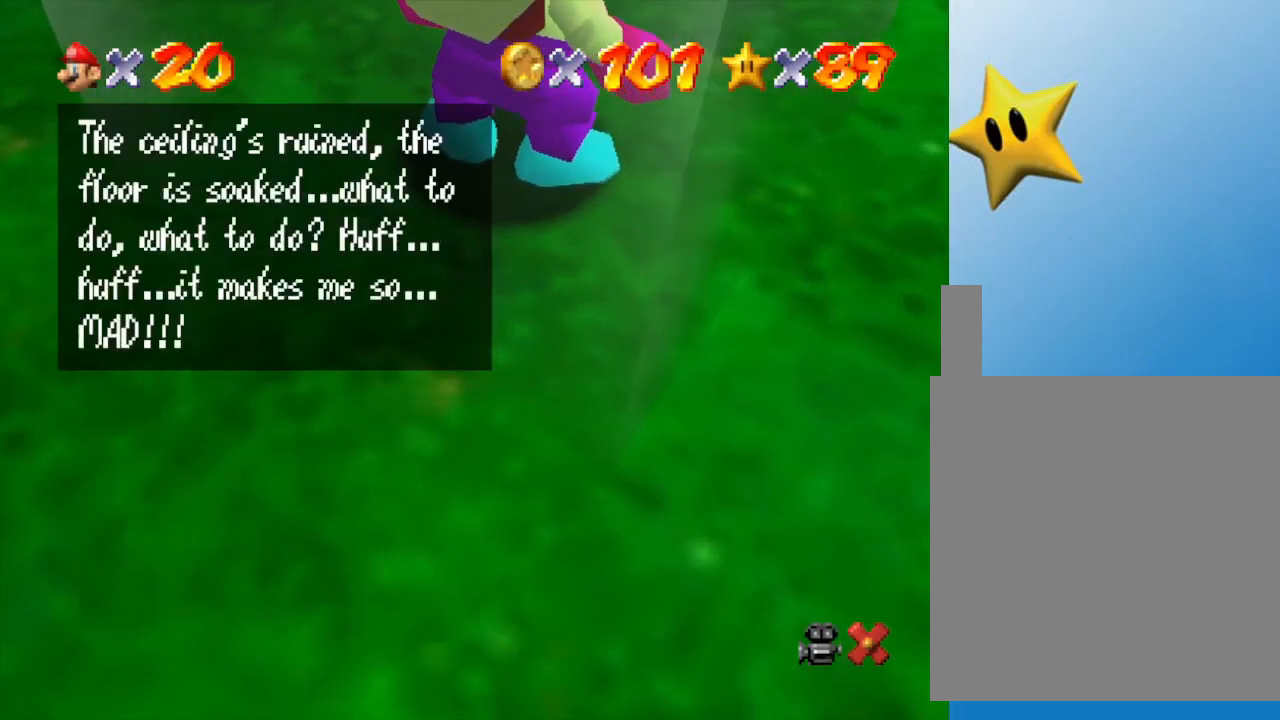
{"buttons": [], "left_stick": "center", "events": [[17, "A", "down"], [50, "A", "up"], [183, "A", "down"], [250, "A", "up"], [300, "A", "down"], [333, "A", "up"], [433, "A", "down"], [467, "A", "up"]]}
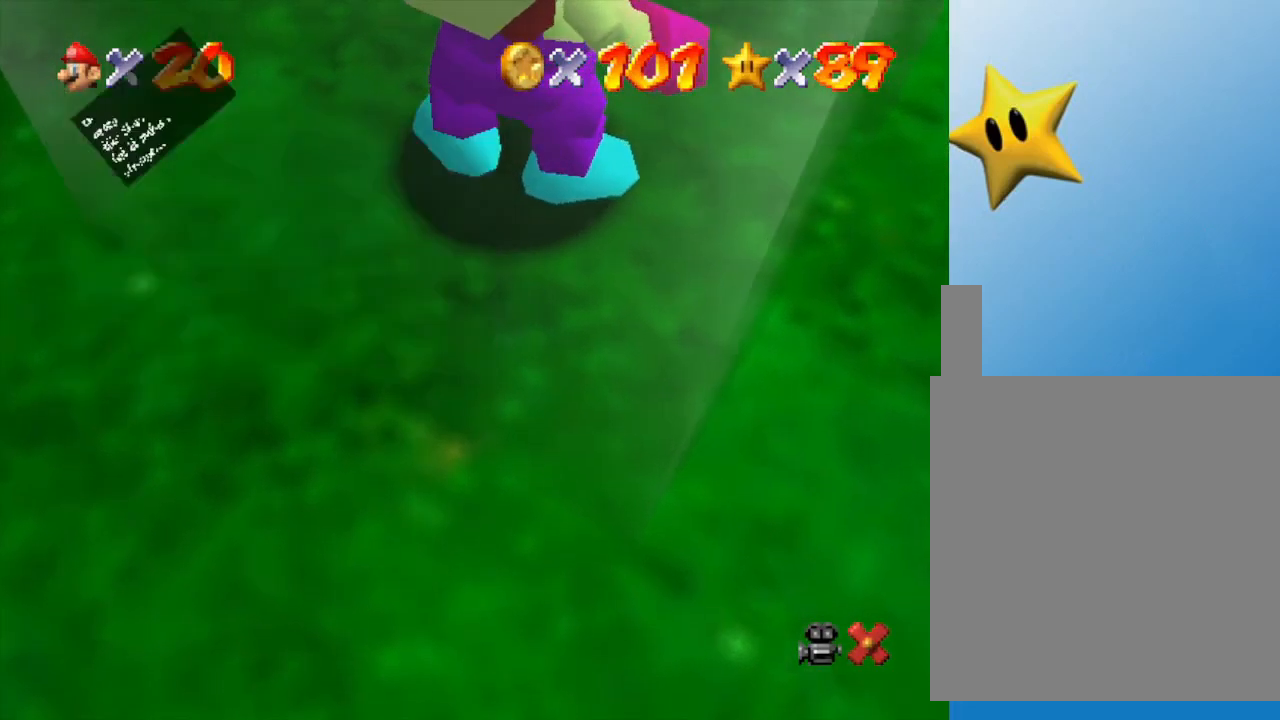
{"buttons": [], "left_stick": "down-left", "events": [[50, "A", "down"], [100, "A", "up"], [167, "A", "down"], [233, "A", "up"], [483, "left_stick", "down-left"]]}
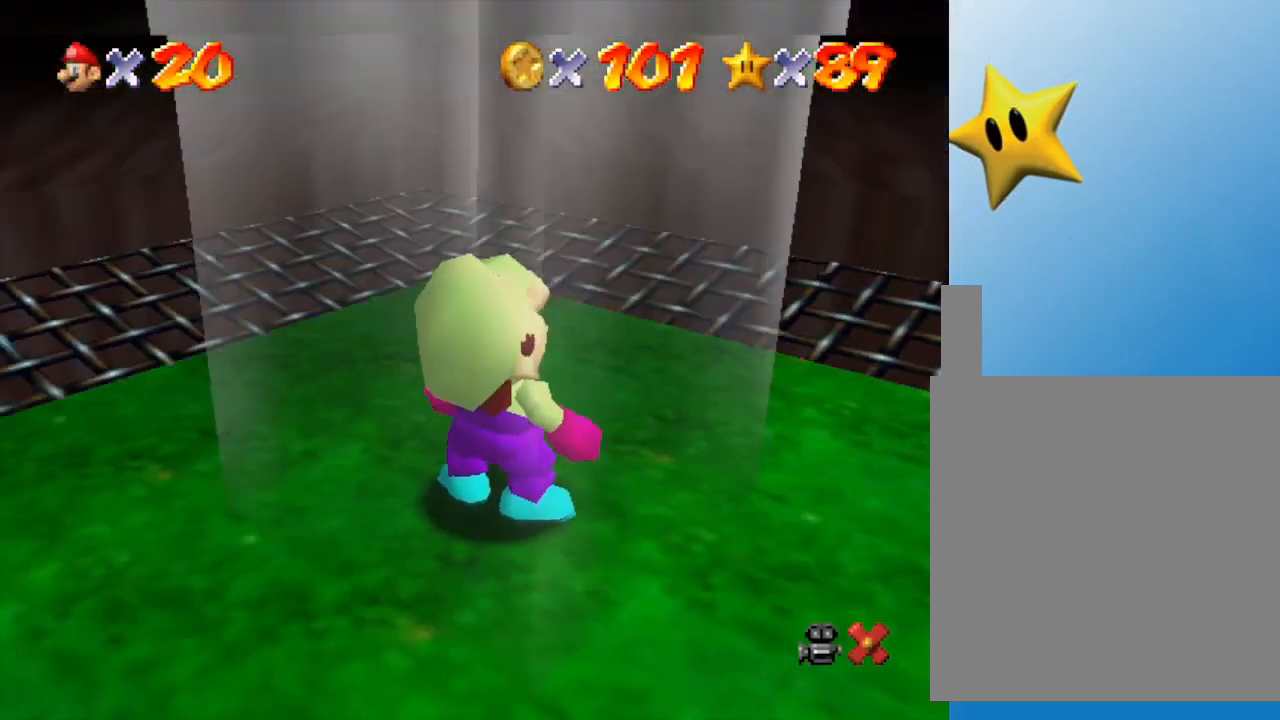
{"buttons": [], "left_stick": "down-left", "events": []}
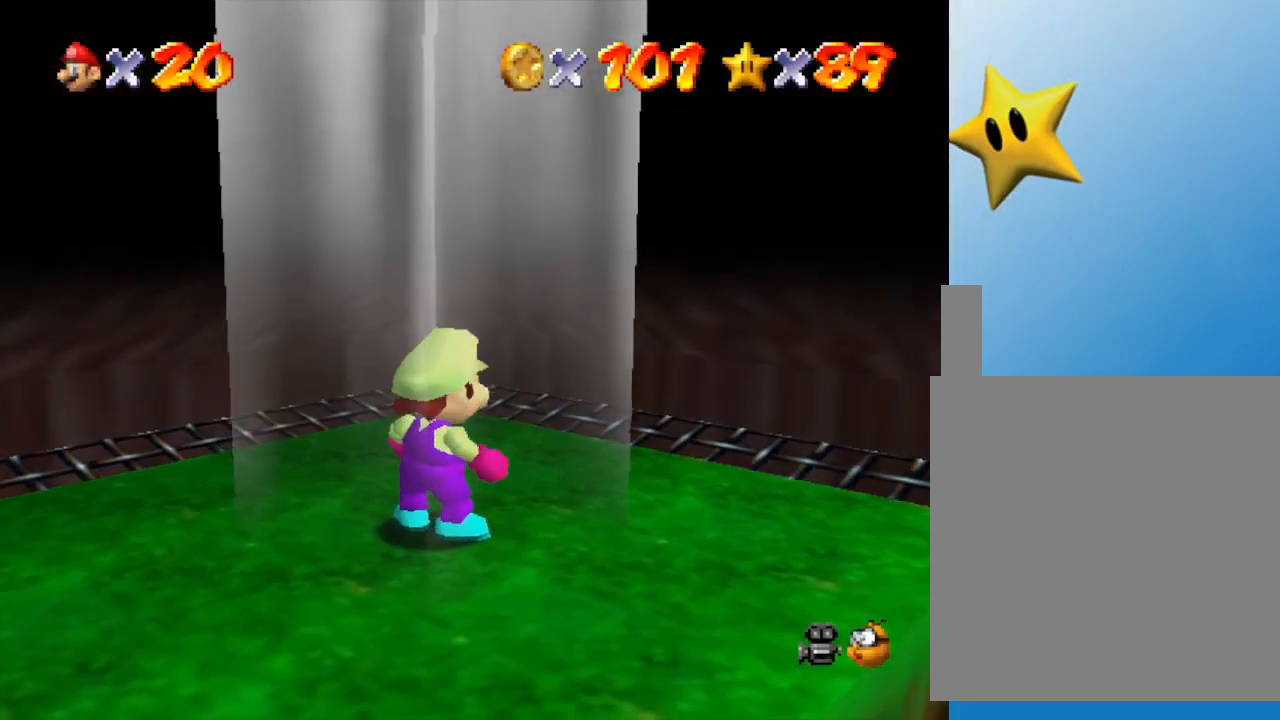
{"buttons": [], "left_stick": "down-left", "events": []}